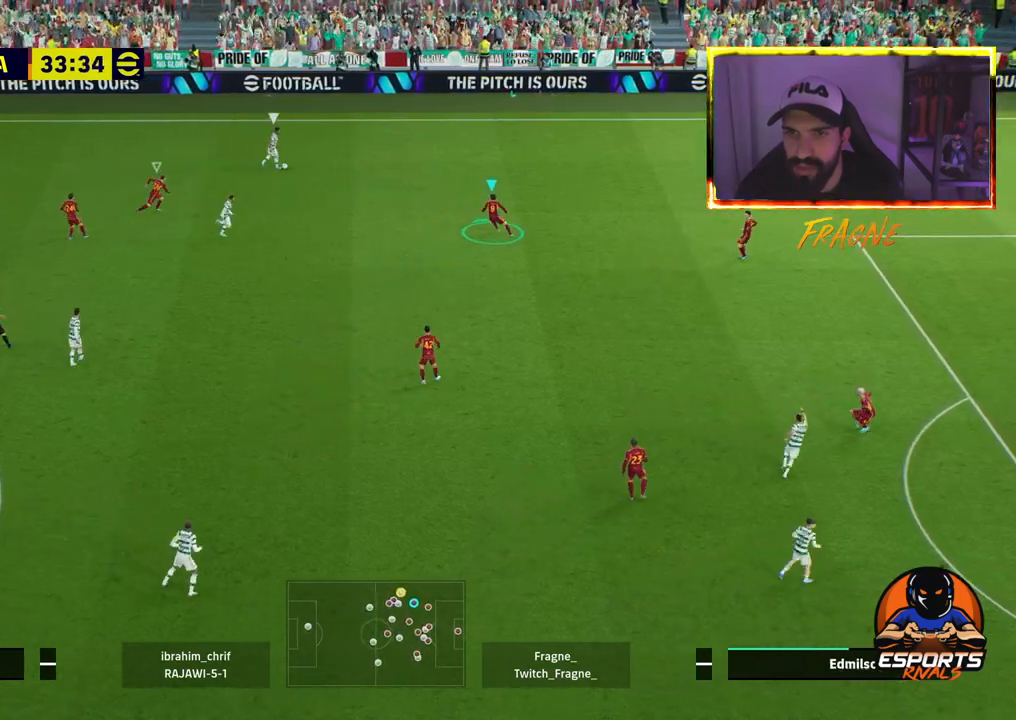
Gameplay with a controller (PlayStation layout); each line is a JSON object with the inputs held at the frame after it. "events" lists button and stick changes between this image and that frame as [ms after this image, input, new state], when the widget could be followed in between.
{"buttons": ["L2", "R2"], "left_stick": "right", "right_stick": "center", "events": [[100, "CROSS", "up"], [183, "L2", "down"], [417, "left_stick", "right"]]}
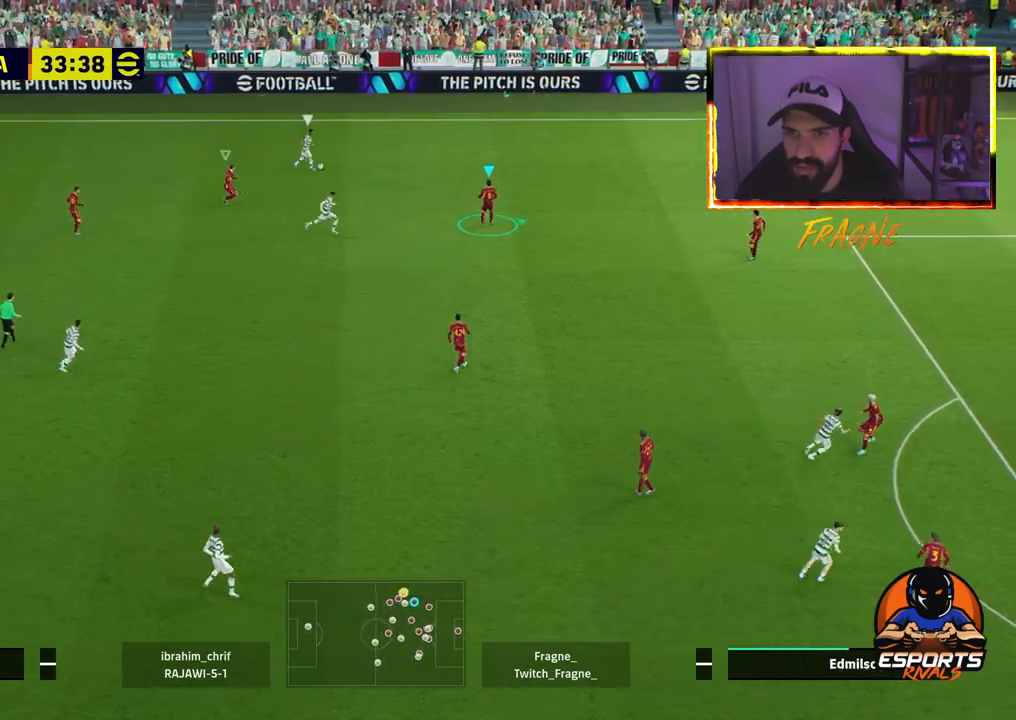
{"buttons": ["L2", "R2"], "left_stick": "right", "right_stick": "center", "events": []}
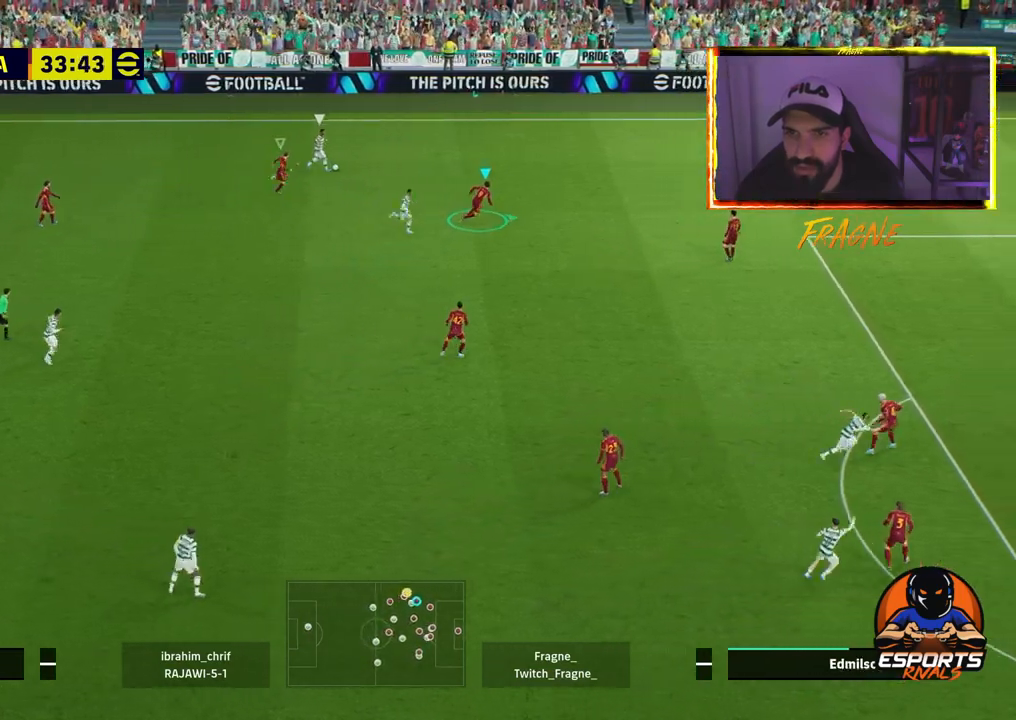
{"buttons": ["R2"], "left_stick": "up-left", "right_stick": "center", "events": [[417, "left_stick", "up-left"], [450, "L2", "up"]]}
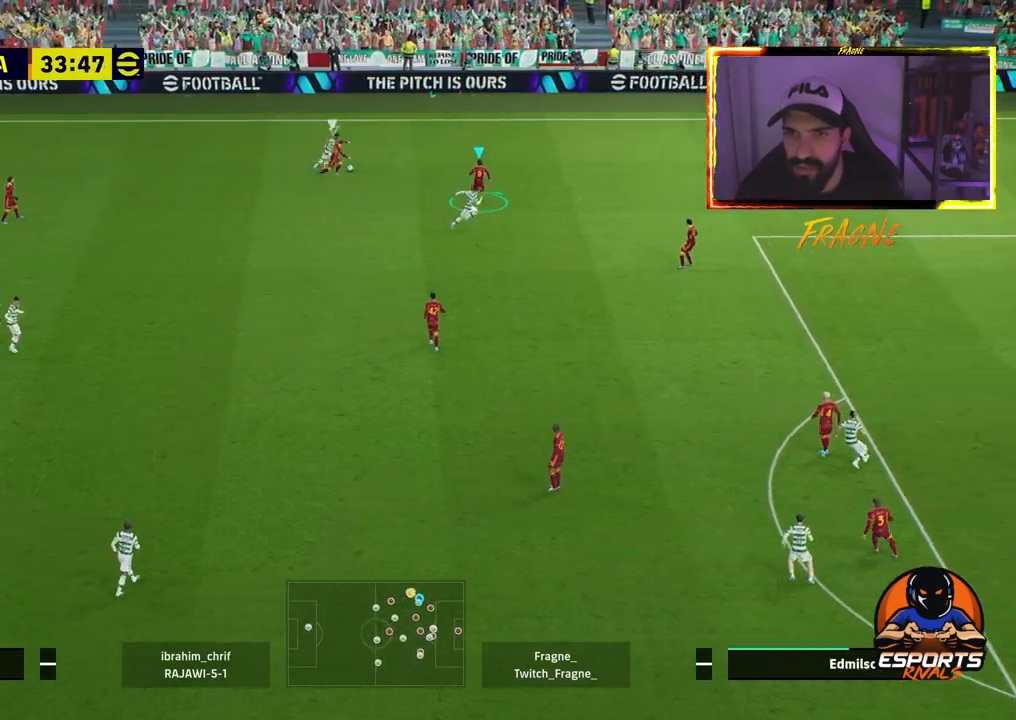
{"buttons": ["R2"], "left_stick": "left", "right_stick": "center", "events": [[17, "L1", "down"], [183, "L1", "up"], [467, "left_stick", "left"]]}
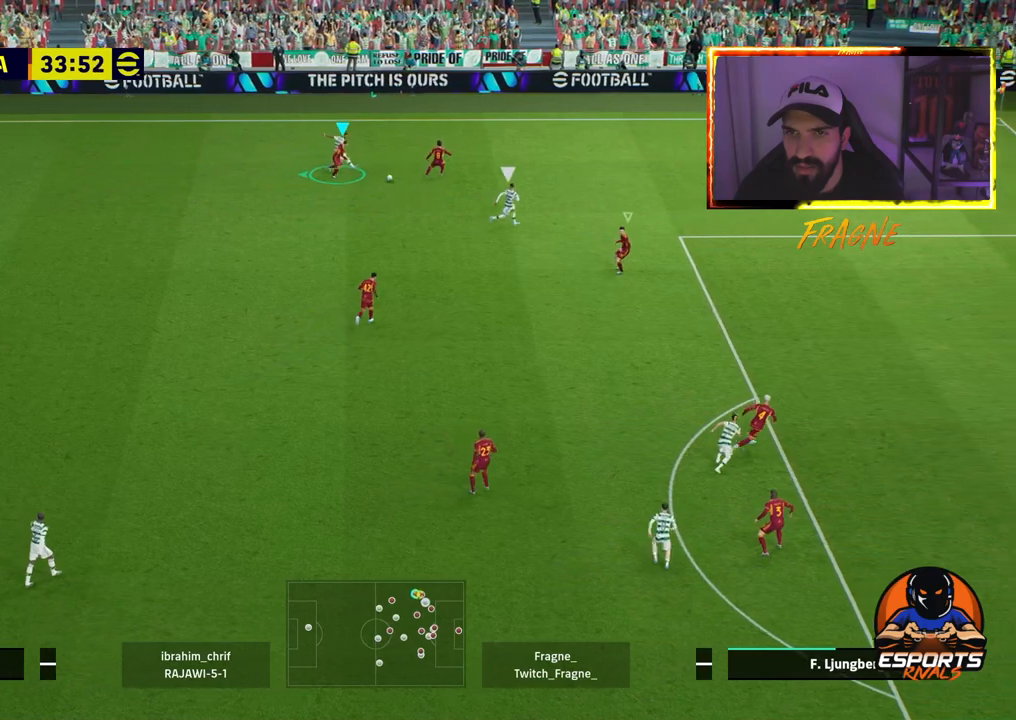
{"buttons": ["CROSS", "R2"], "left_stick": "left", "right_stick": "center", "events": [[200, "L1", "down"], [217, "CROSS", "down"], [333, "L1", "up"]]}
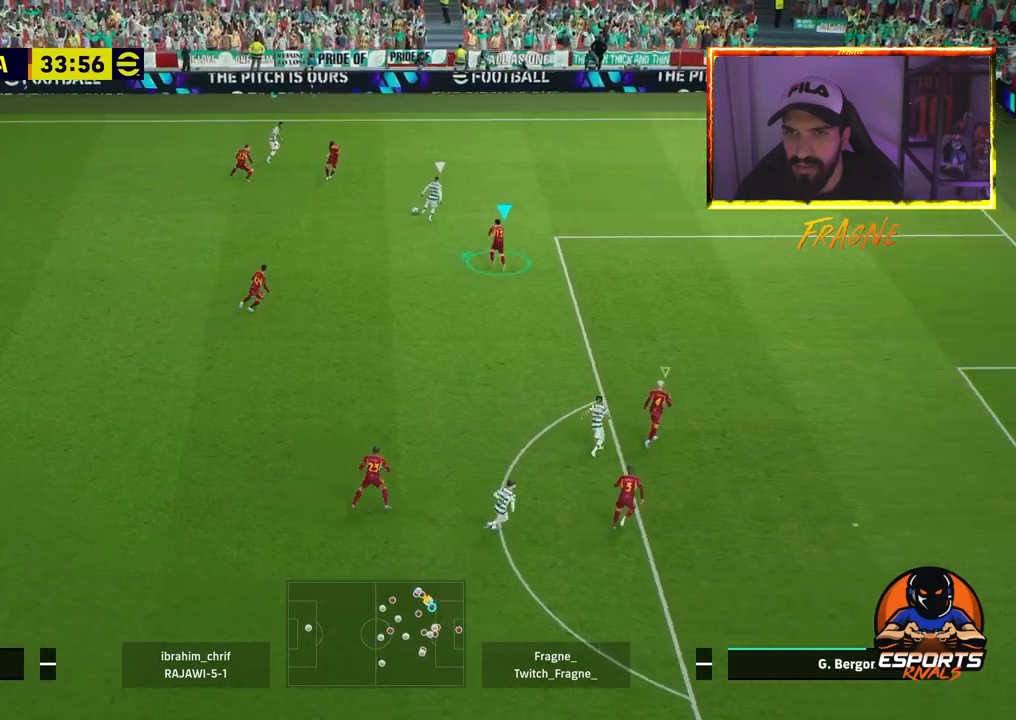
{"buttons": ["L2", "R2"], "left_stick": "left", "right_stick": "center", "events": [[317, "CROSS", "up"], [450, "L2", "down"]]}
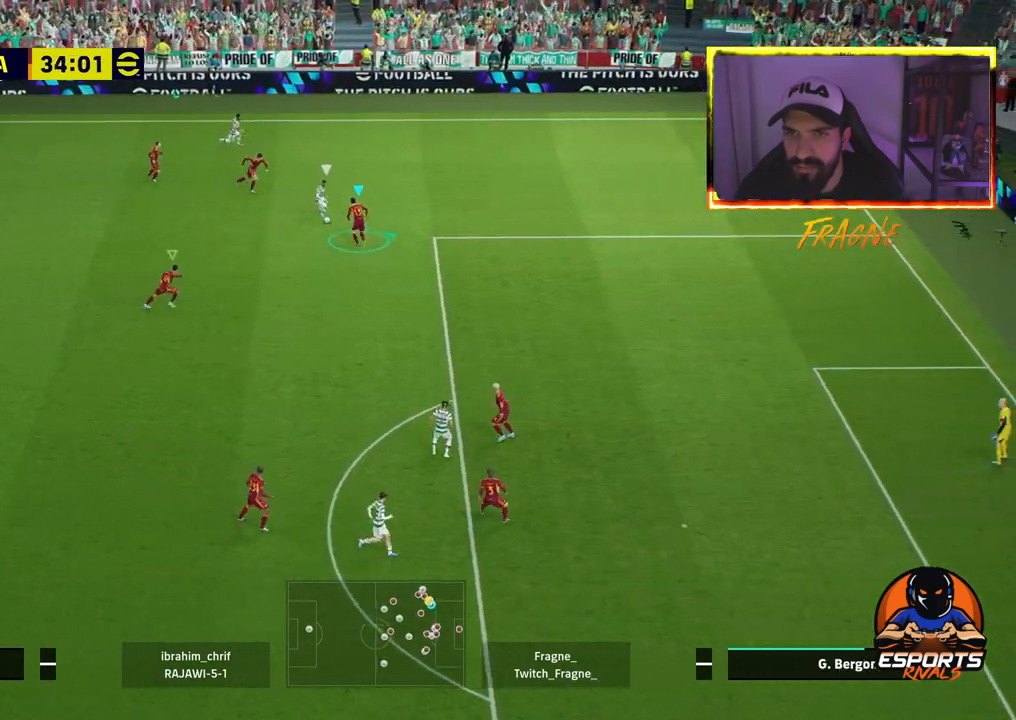
{"buttons": ["CROSS", "R2"], "left_stick": "left", "right_stick": "center", "events": [[33, "CROSS", "down"], [267, "L2", "up"]]}
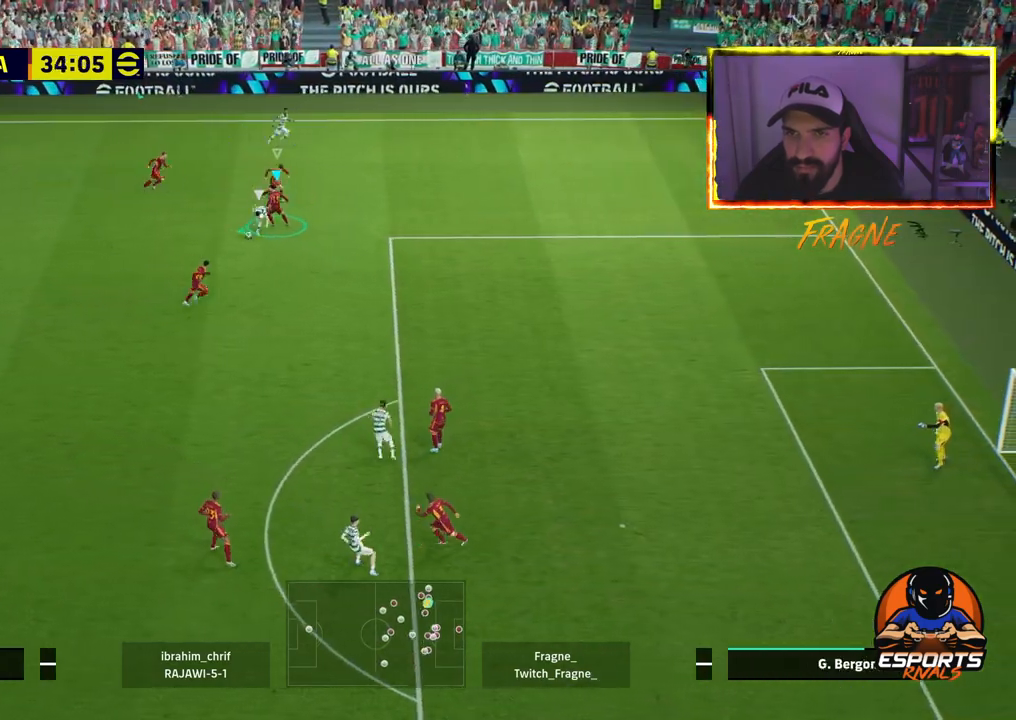
{"buttons": ["R2"], "left_stick": "left", "right_stick": "center", "events": [[217, "L1", "down"], [300, "CROSS", "up"], [333, "L1", "up"]]}
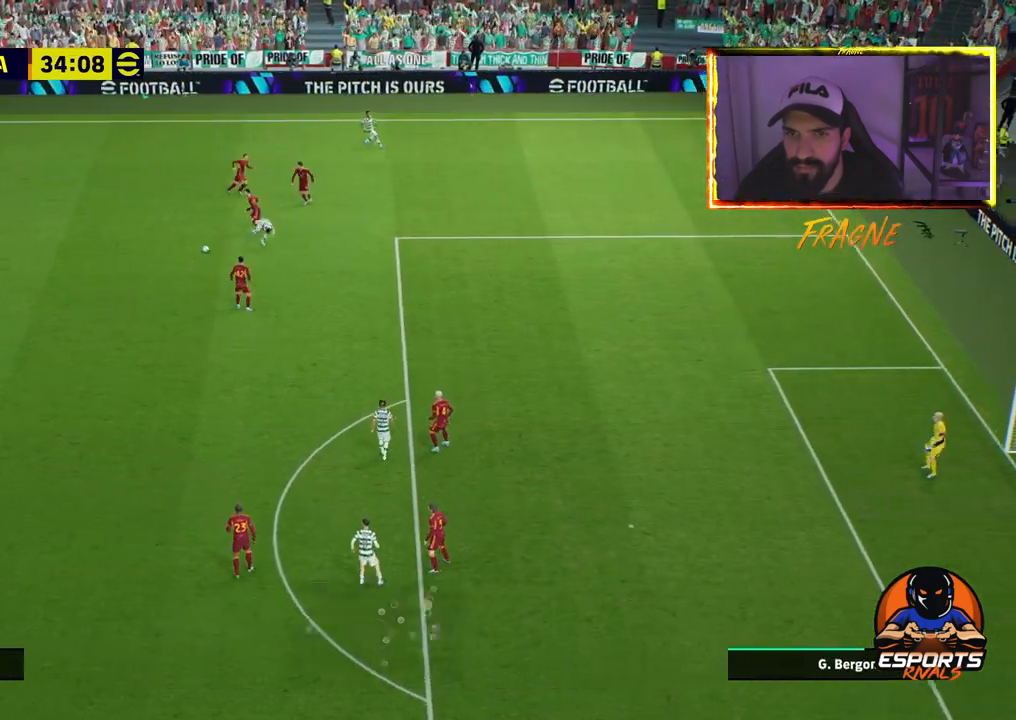
{"buttons": ["CROSS"], "left_stick": "left", "right_stick": "center", "events": [[150, "R2", "up"], [350, "CROSS", "down"]]}
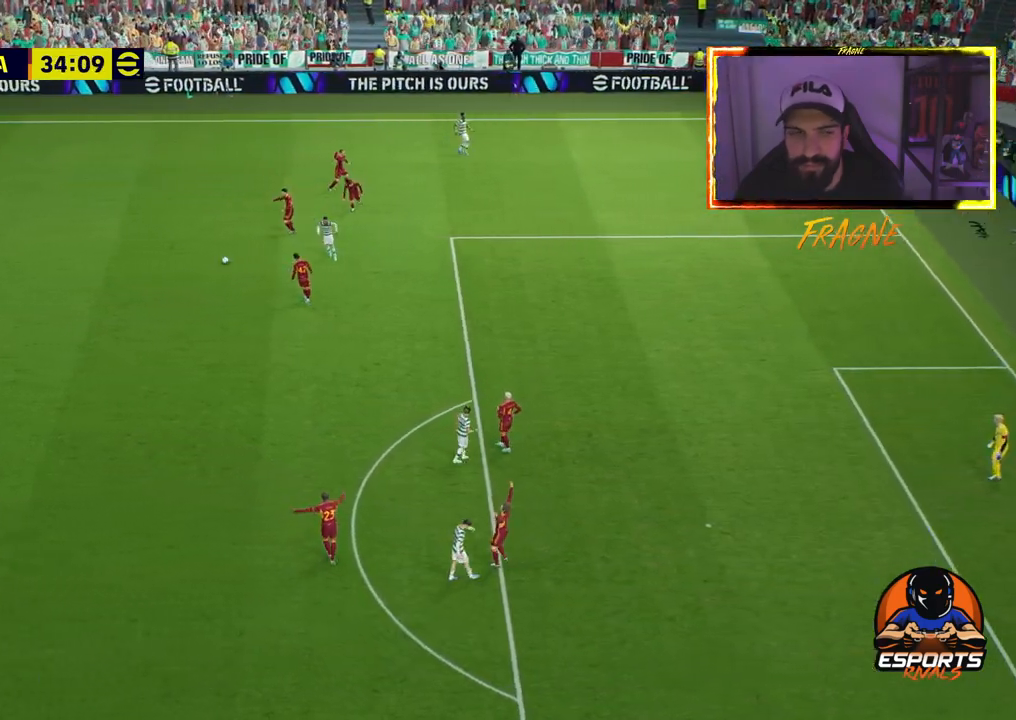
{"buttons": ["CROSS"], "left_stick": "left", "right_stick": "center", "events": [[17, "CROSS", "up"], [117, "CROSS", "down"], [283, "CROSS", "up"], [383, "CROSS", "down"]]}
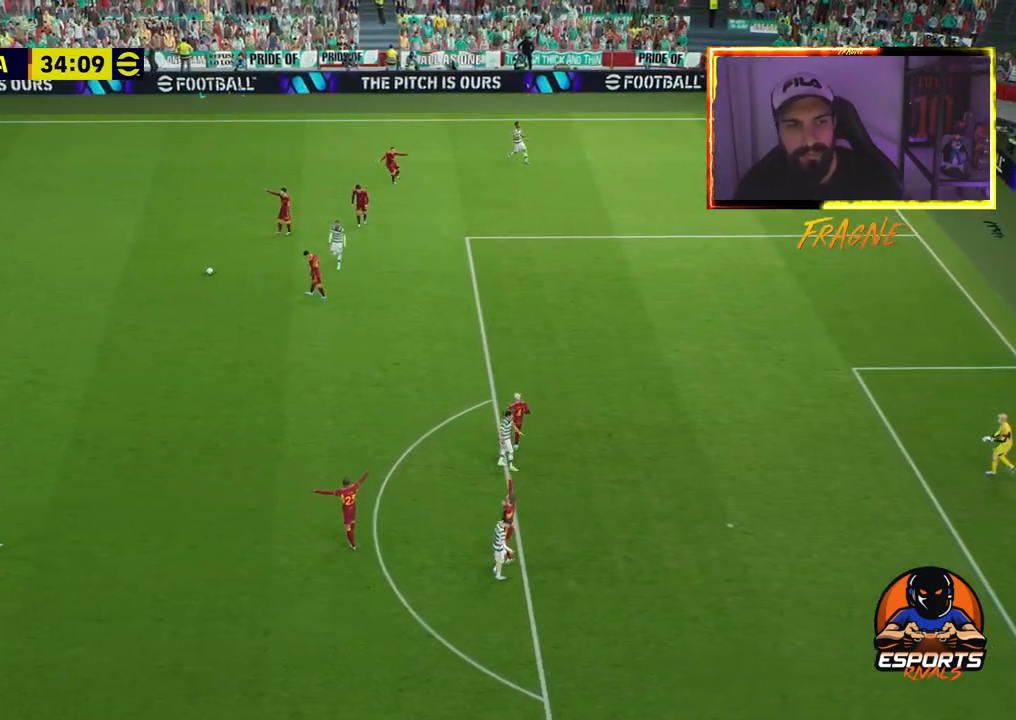
{"buttons": ["CROSS"], "left_stick": "left", "right_stick": "center", "events": [[50, "CROSS", "up"], [183, "CROSS", "down"], [317, "CROSS", "up"], [467, "CROSS", "down"]]}
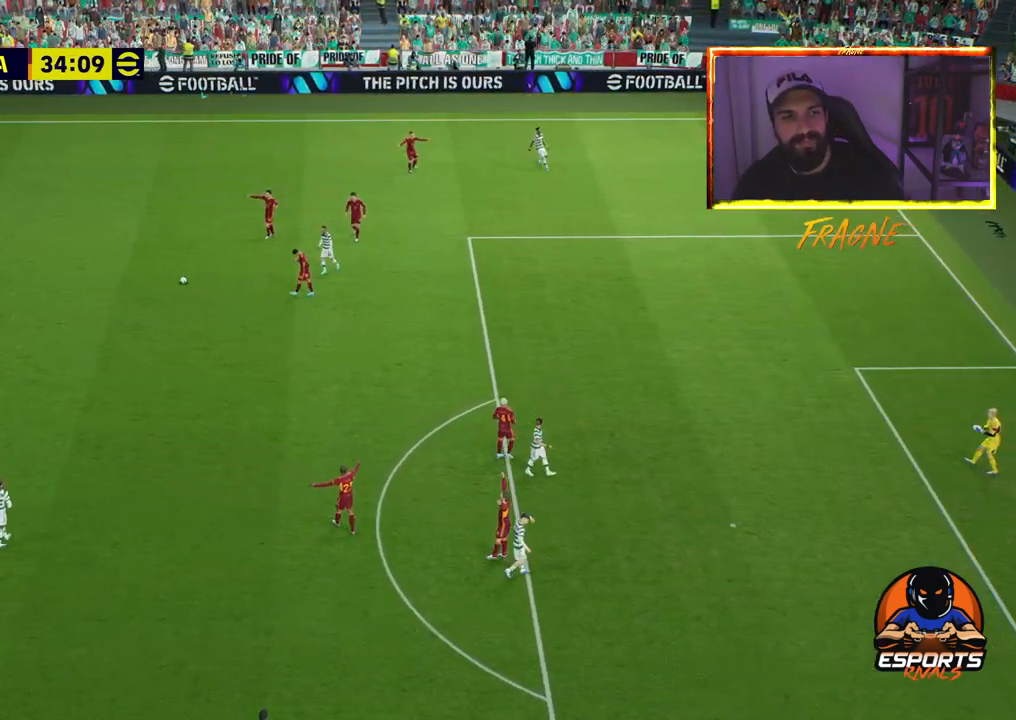
{"buttons": ["CROSS"], "left_stick": "left", "right_stick": "center", "events": [[150, "CROSS", "up"], [233, "CROSS", "down"]]}
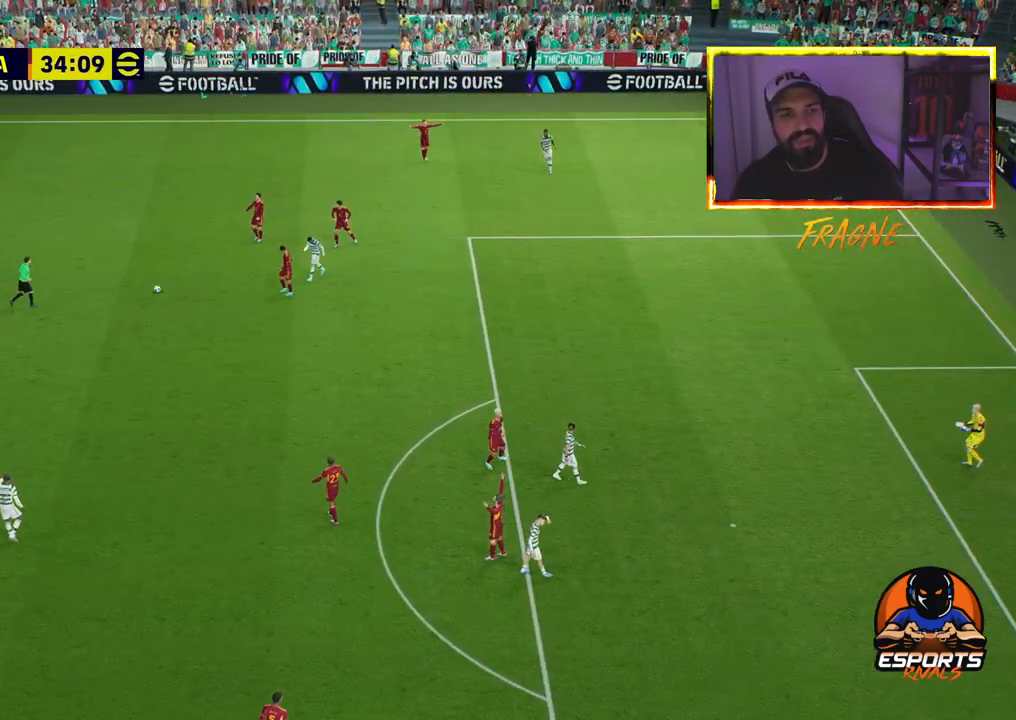
{"buttons": [], "left_stick": "left", "right_stick": "center", "events": [[117, "CROSS", "up"], [250, "CROSS", "down"], [417, "CROSS", "up"]]}
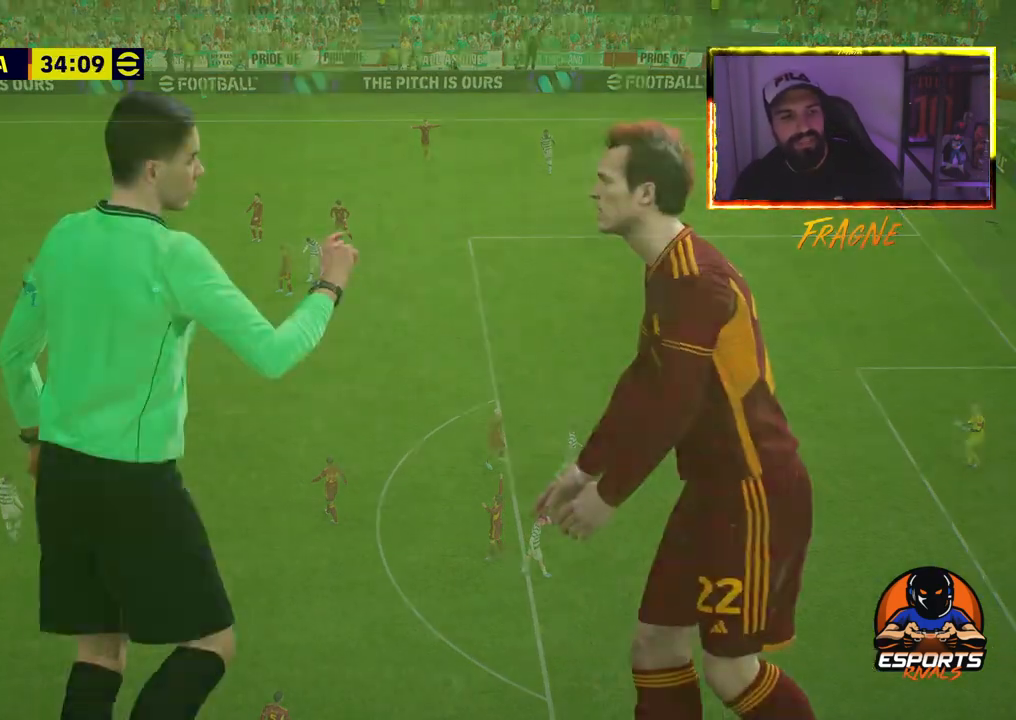
{"buttons": ["CROSS"], "left_stick": "left", "right_stick": "center", "events": [[17, "CROSS", "down"], [150, "CROSS", "up"], [233, "CROSS", "down"], [383, "CROSS", "up"], [433, "CROSS", "down"]]}
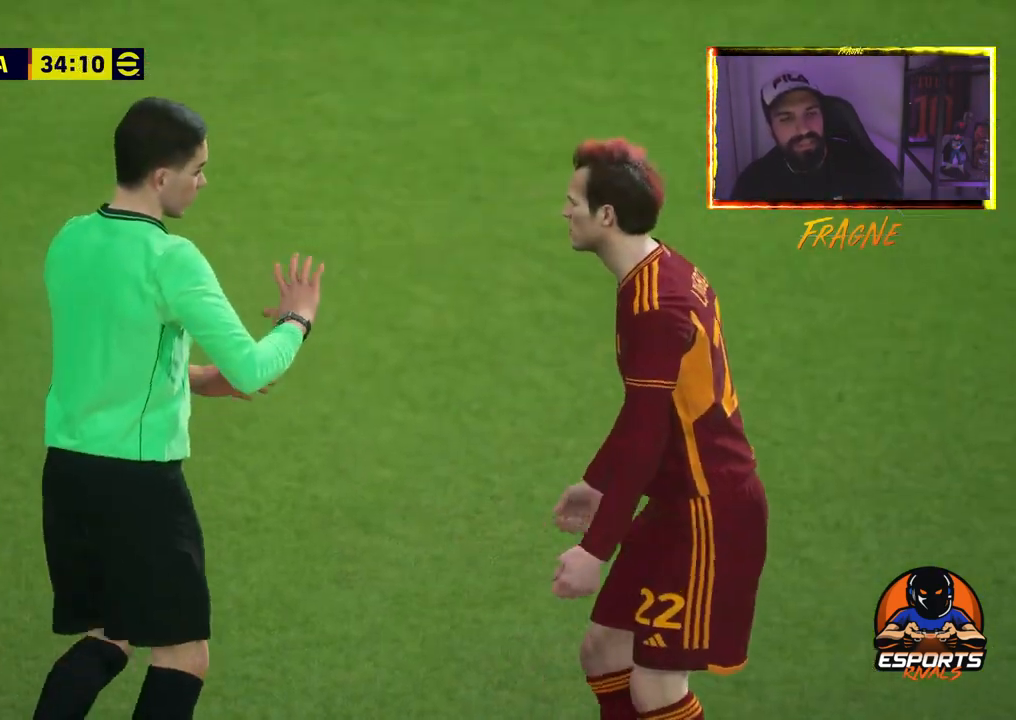
{"buttons": ["CROSS"], "left_stick": "center", "right_stick": "center", "events": [[33, "left_stick", "center"], [83, "CROSS", "up"], [133, "CROSS", "down"], [283, "CROSS", "up"], [333, "CROSS", "down"]]}
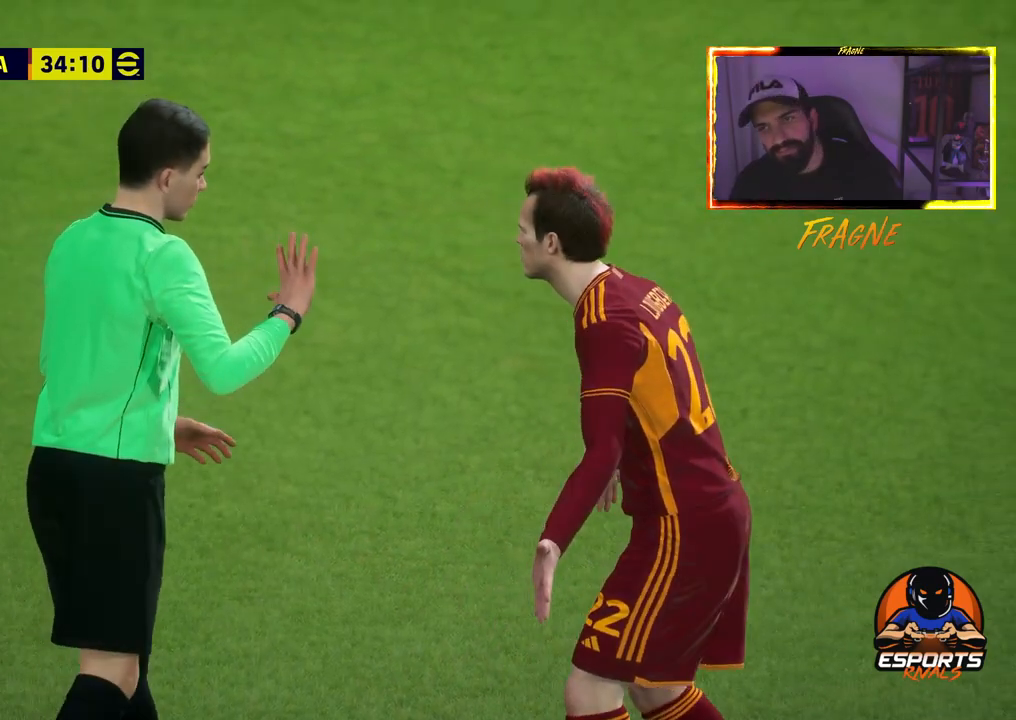
{"buttons": [], "left_stick": "center", "right_stick": "center", "events": [[17, "CROSS", "up"], [50, "CROSS", "down"], [233, "CROSS", "up"], [300, "CROSS", "down"], [483, "CROSS", "up"]]}
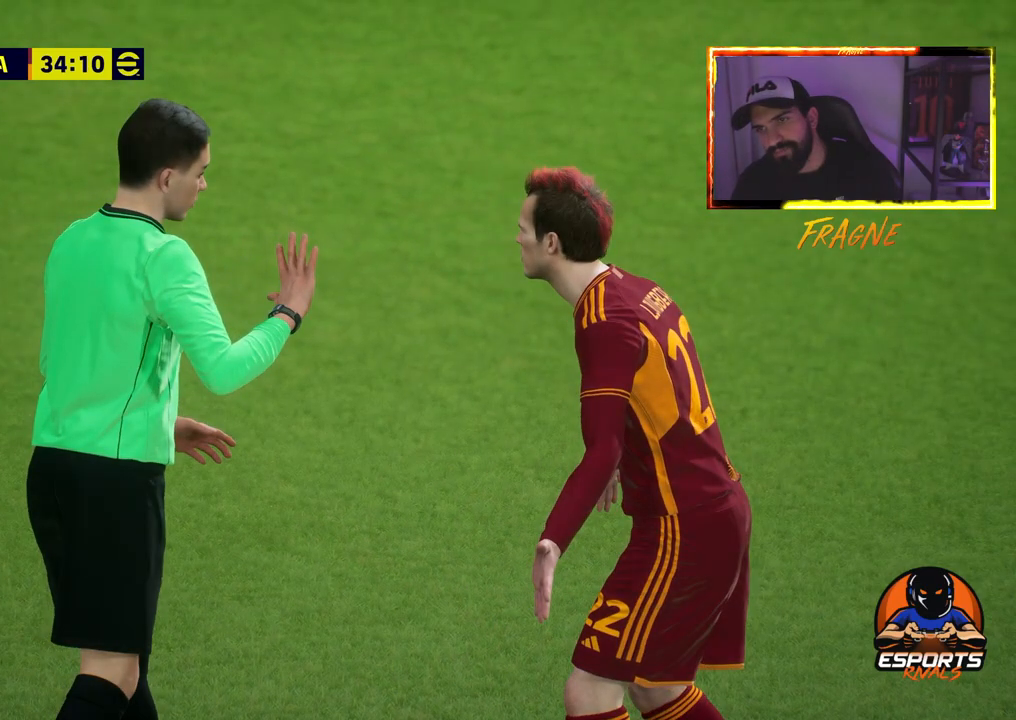
{"buttons": ["CROSS"], "left_stick": "center", "right_stick": "center", "events": [[17, "CROSS", "down"], [200, "CROSS", "up"], [267, "CROSS", "down"], [400, "CROSS", "up"], [467, "CROSS", "down"]]}
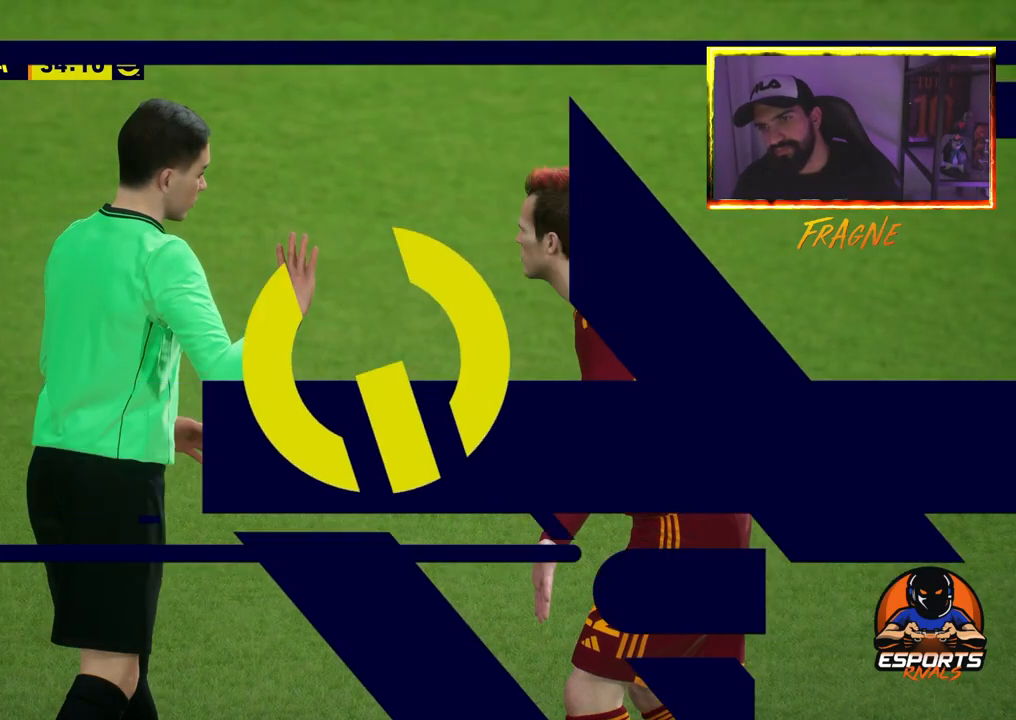
{"buttons": [], "left_stick": "center", "right_stick": "center", "events": [[100, "CROSS", "up"], [183, "CROSS", "down"], [317, "CROSS", "up"], [383, "CROSS", "down"], [500, "CROSS", "up"]]}
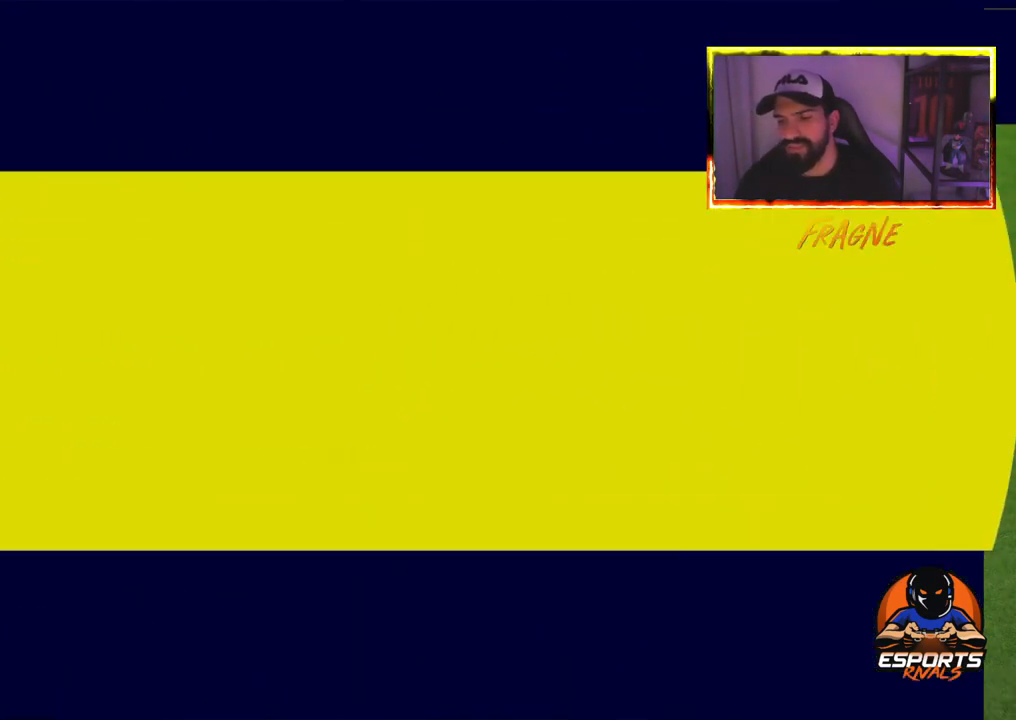
{"buttons": ["CROSS"], "left_stick": "center", "right_stick": "center", "events": [[67, "CROSS", "down"], [200, "CROSS", "up"], [267, "CROSS", "down"], [400, "CROSS", "up"], [467, "CROSS", "down"]]}
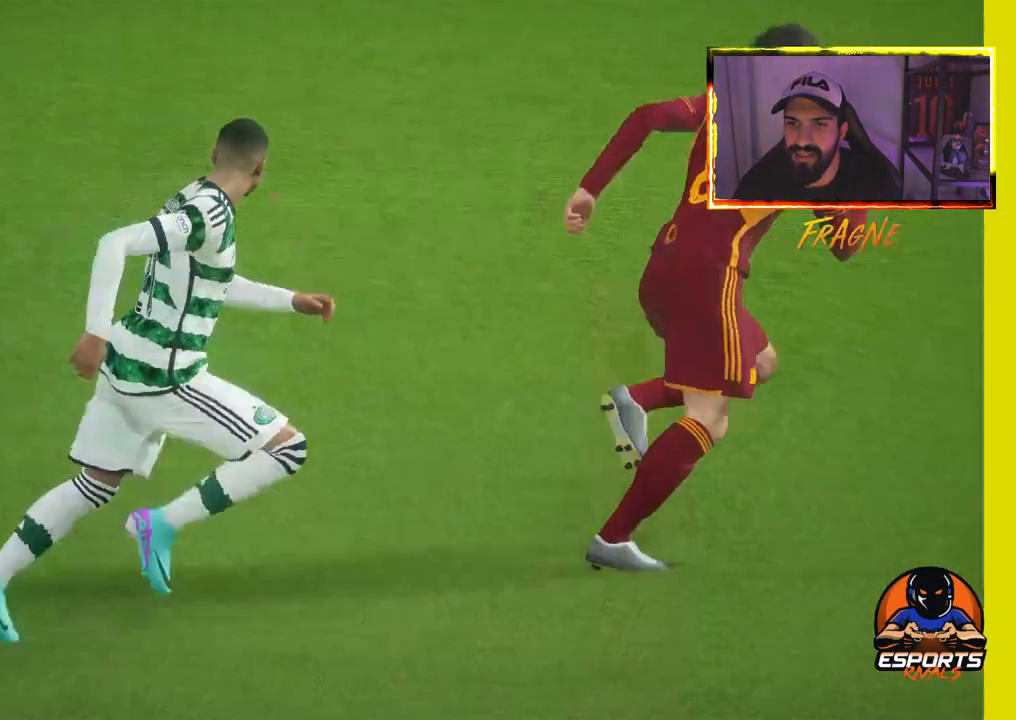
{"buttons": [], "left_stick": "center", "right_stick": "center", "events": [[83, "CROSS", "up"], [150, "CROSS", "down"], [233, "CROSS", "up"], [317, "CROSS", "down"], [433, "CROSS", "up"]]}
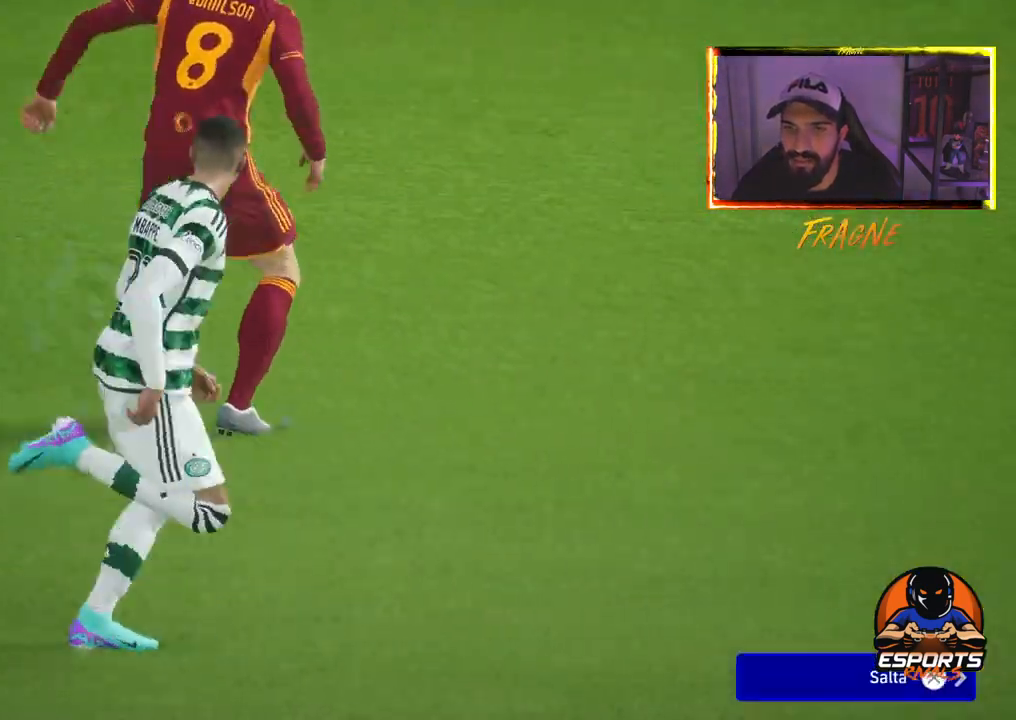
{"buttons": [], "left_stick": "center", "right_stick": "center", "events": [[17, "CROSS", "down"], [133, "CROSS", "up"]]}
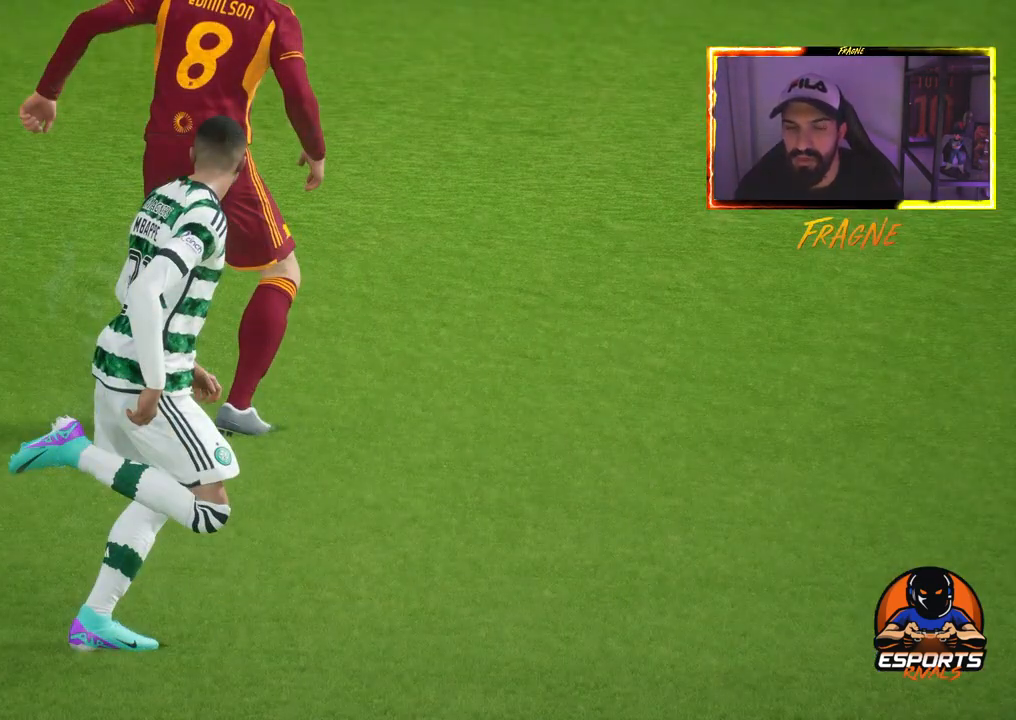
{"buttons": [], "left_stick": "center", "right_stick": "center", "events": []}
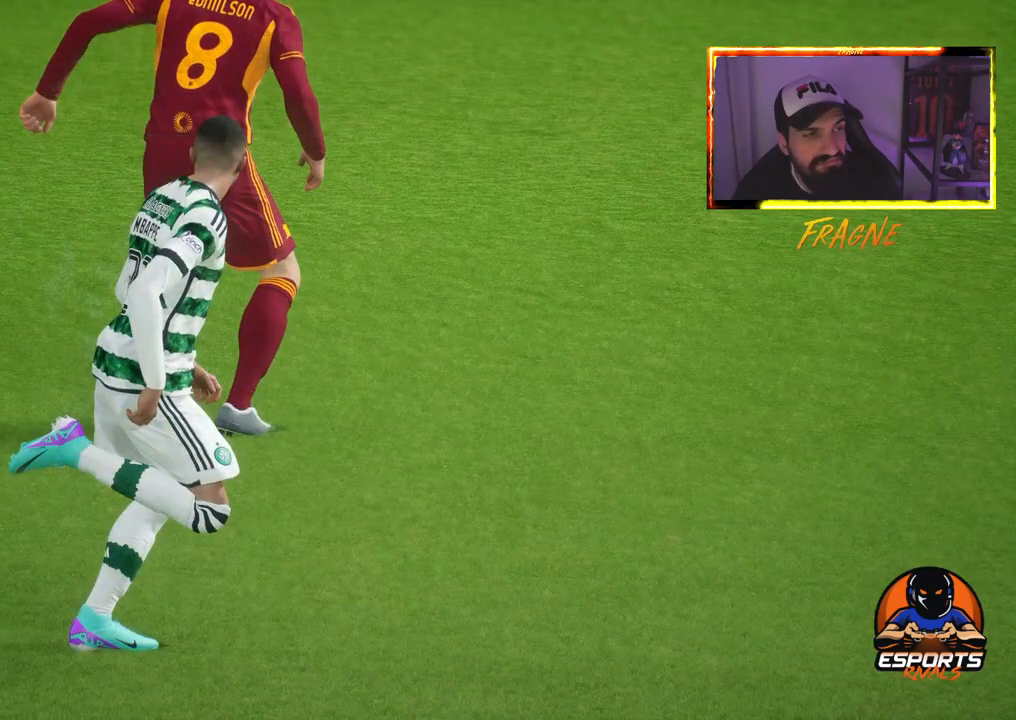
{"buttons": ["R2"], "left_stick": "center", "right_stick": "center", "events": [[483, "R2", "down"]]}
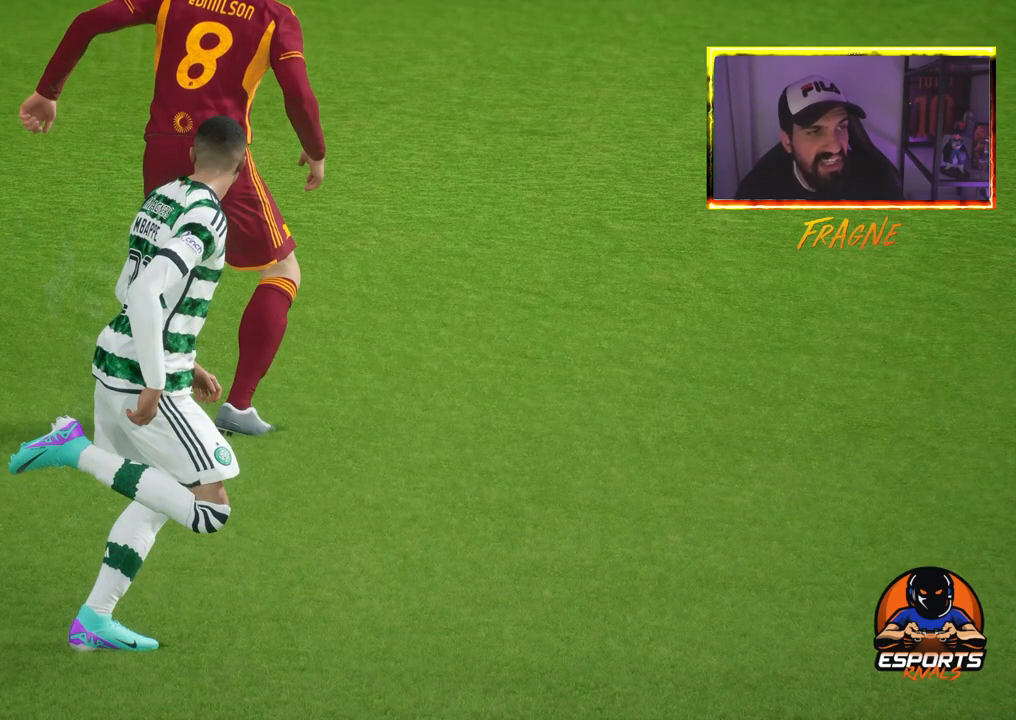
{"buttons": [], "left_stick": "center", "right_stick": "center", "events": [[367, "R2", "up"]]}
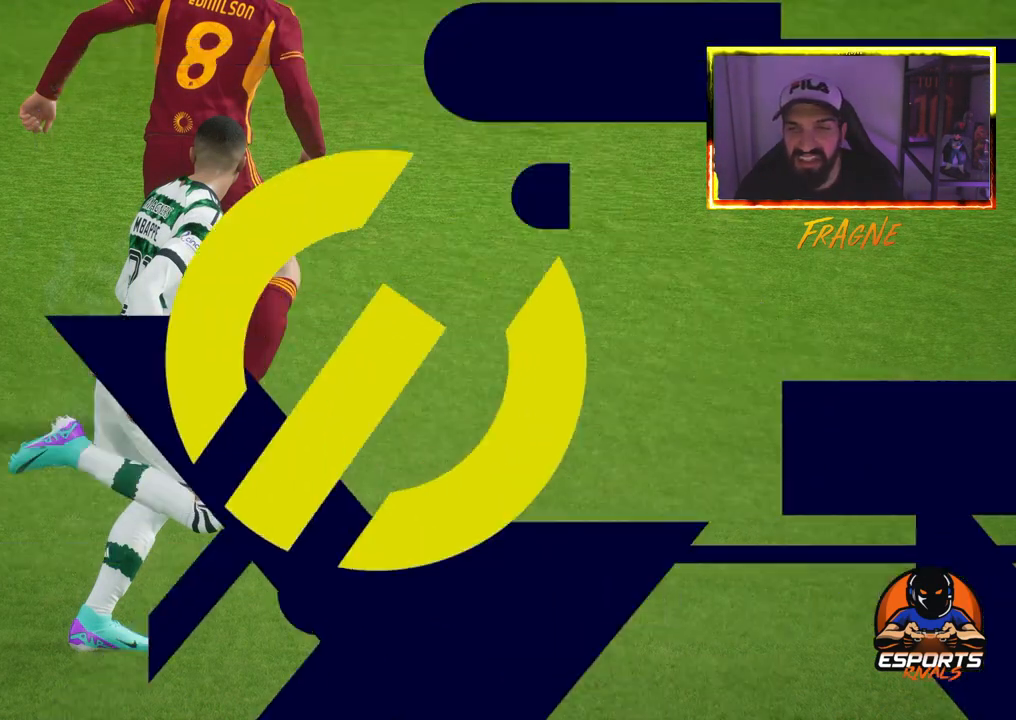
{"buttons": ["R2"], "left_stick": "center", "right_stick": "center", "events": [[183, "R2", "down"]]}
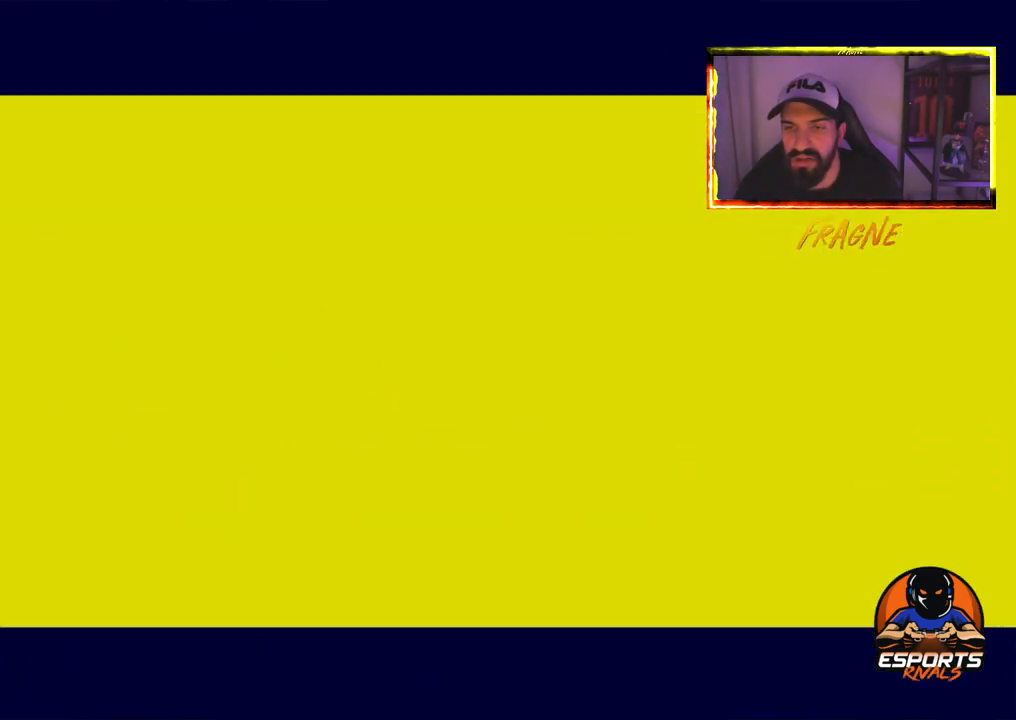
{"buttons": ["CROSS", "R2"], "left_stick": "center", "right_stick": "center", "events": [[33, "CROSS", "down"], [167, "CROSS", "up"], [250, "CROSS", "down"], [383, "CROSS", "up"], [450, "CROSS", "down"]]}
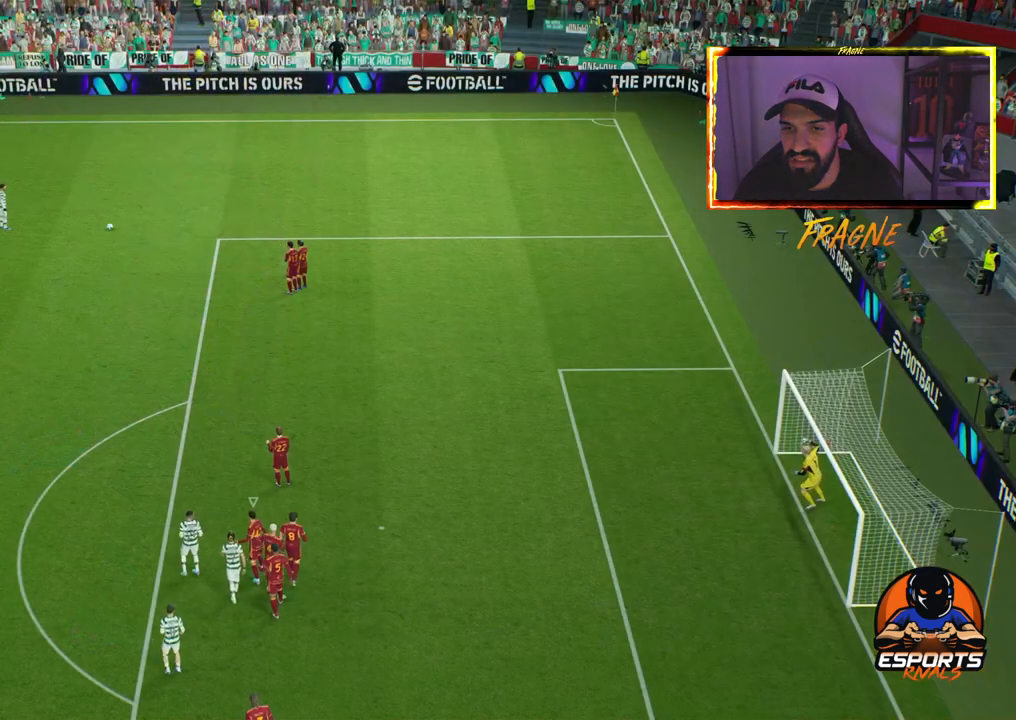
{"buttons": ["R2"], "left_stick": "center", "right_stick": "center", "events": [[83, "CROSS", "up"], [200, "R2", "up"], [400, "R2", "down"]]}
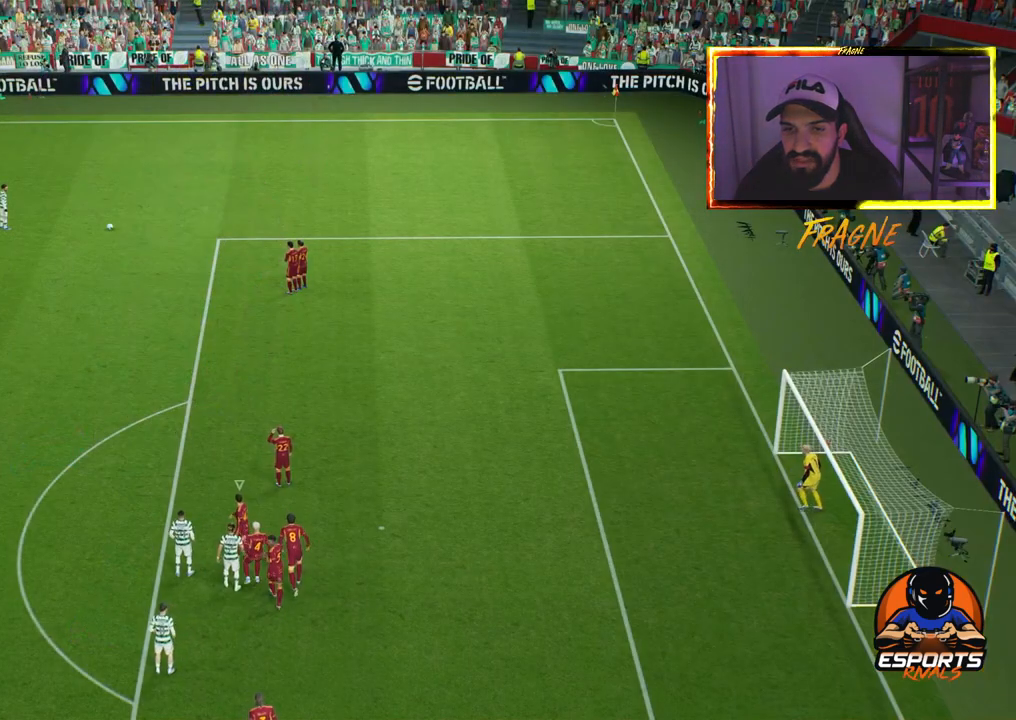
{"buttons": ["R2"], "left_stick": "up", "right_stick": "center", "events": [[17, "left_stick", "up"], [117, "L1", "down"], [267, "L1", "up"]]}
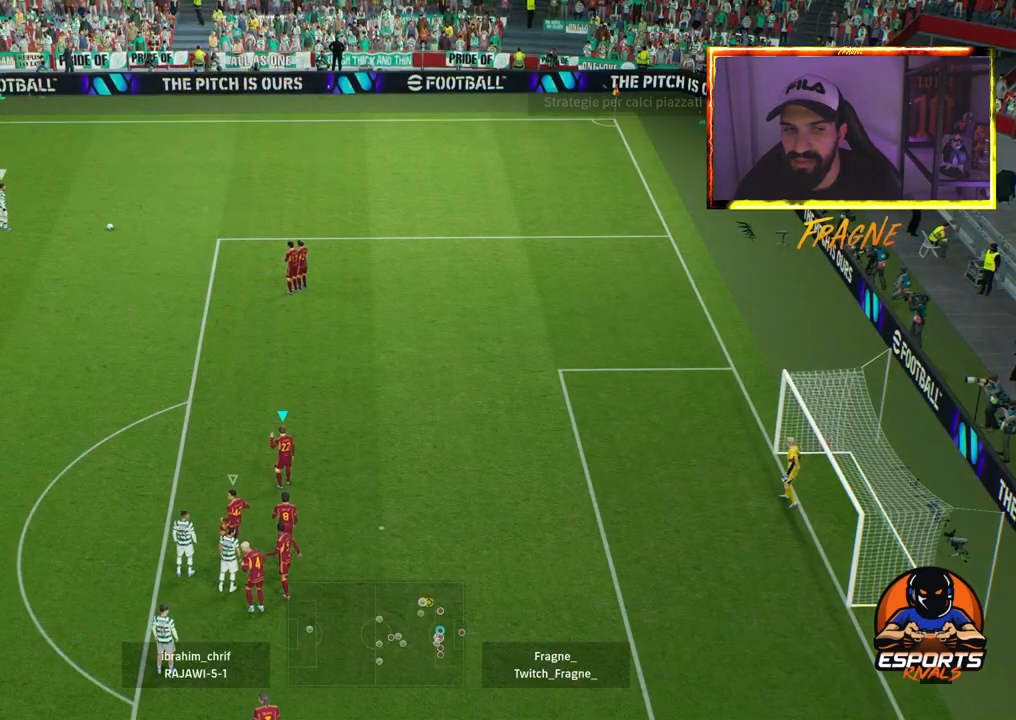
{"buttons": ["R2"], "left_stick": "up-left", "right_stick": "center", "events": [[400, "left_stick", "up-left"]]}
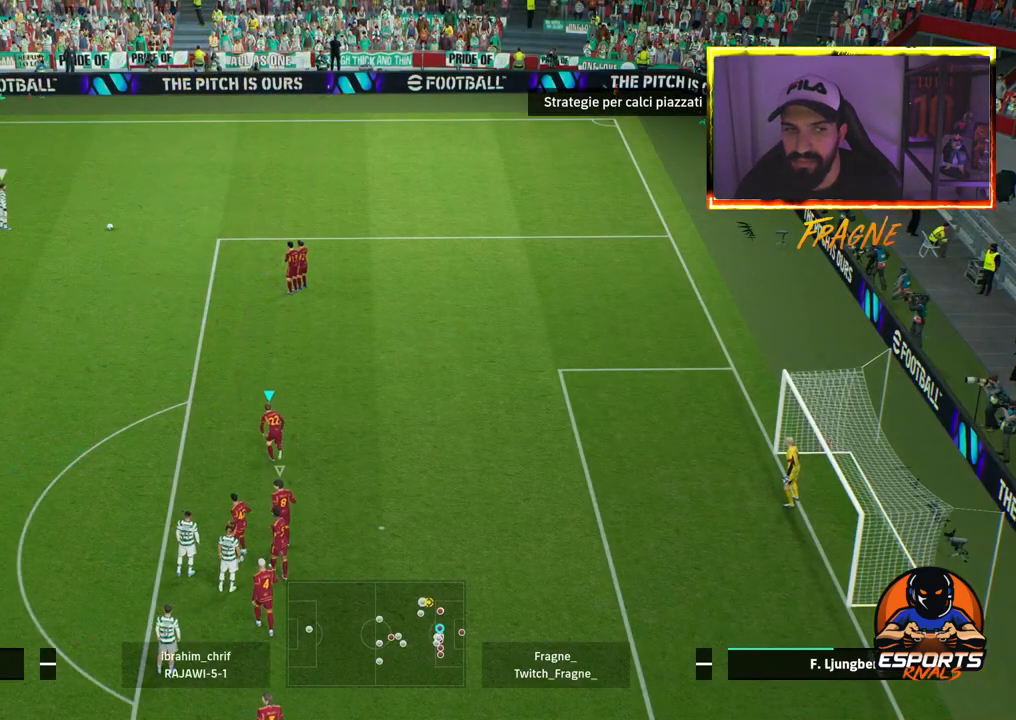
{"buttons": ["R2"], "left_stick": "up", "right_stick": "center", "events": [[33, "R2", "up"], [267, "R2", "down"], [300, "left_stick", "up"]]}
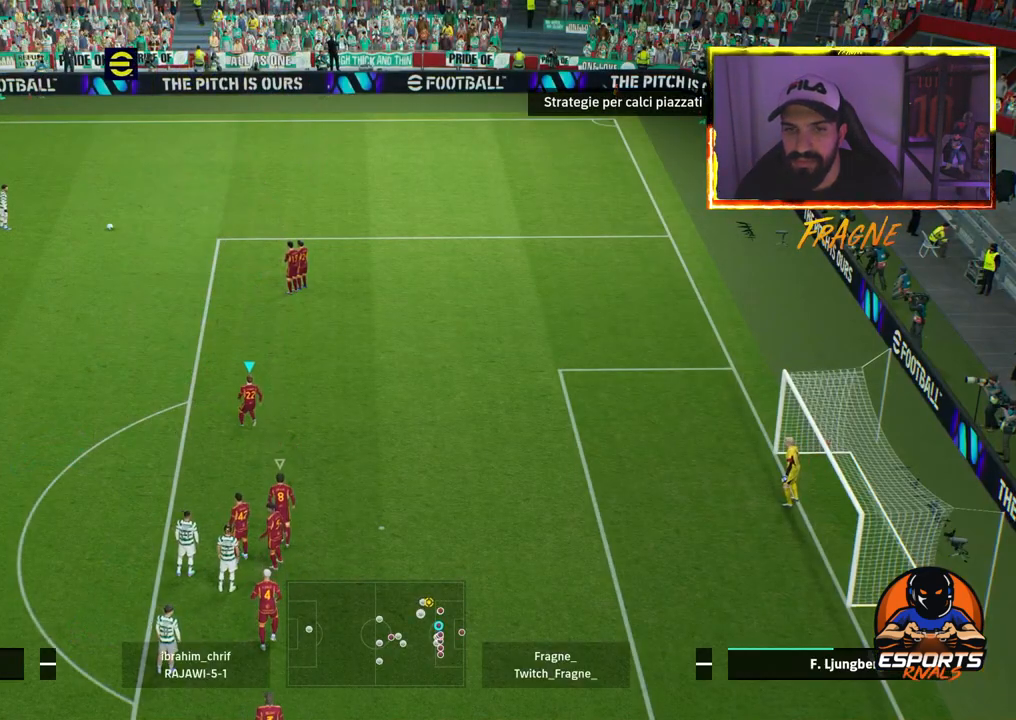
{"buttons": [], "left_stick": "up", "right_stick": "center", "events": [[333, "R2", "up"]]}